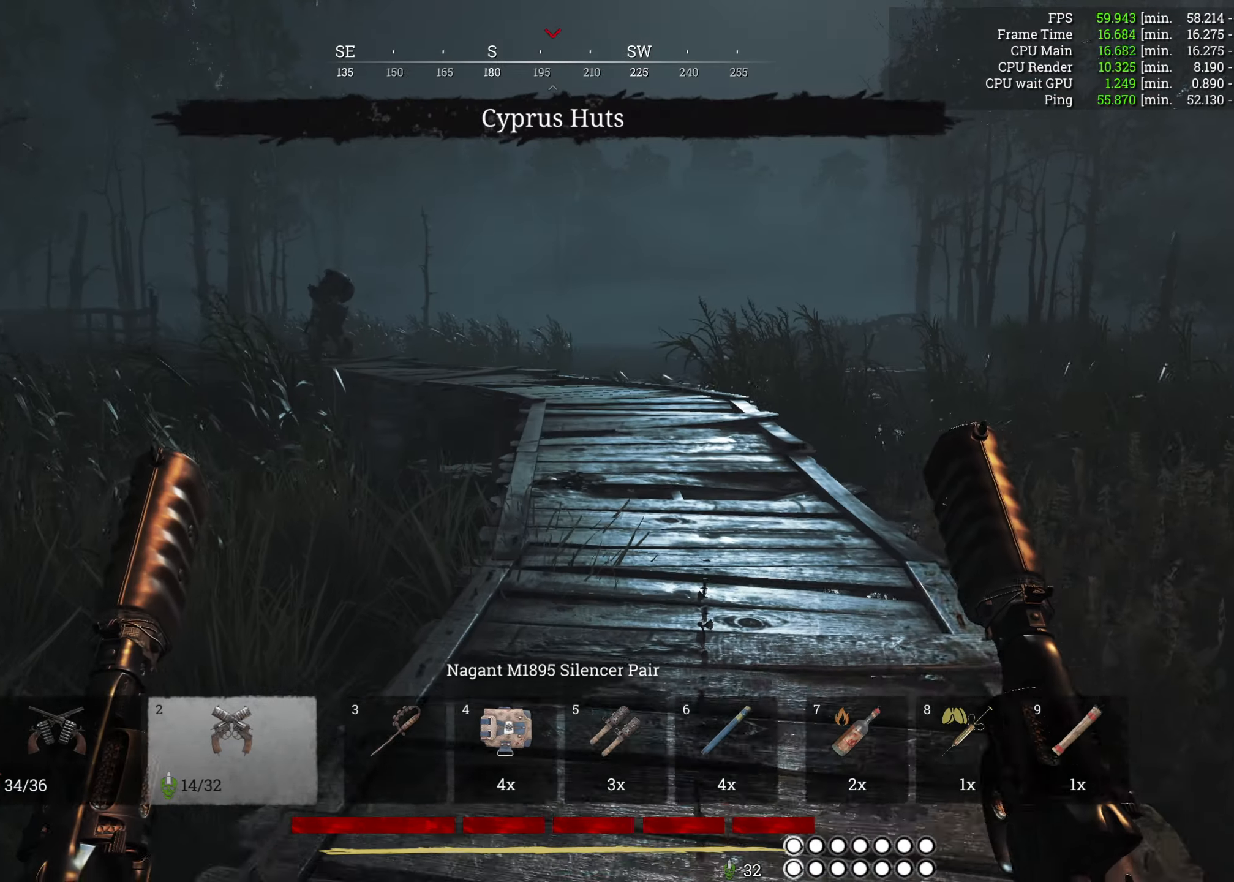
Gameplay with keyboard and mouse; each line is a JSON object with the keys and mouse buttons held at the frame after it. "events" lists presses ("down") and releases ("up") of "1", "2", "3", "4", "5", "a", "alt", "b", "c", "ctrl", "d", "e", "f", "g", "q", "r", "s", "shift", "space", "t", "tab", "v", "w", "x", "z", "mouse_left", "mouse_wheel", "mouse_right", "mouse_mb4" and "mouse_mb5" between this image and that frame as [ms after this image, input, new state], when the widget could be followed in between. "mouse_left", "mouse_wheel", "mouse_right", "mouse_mb4", "mouse_mb5" = the "left", "wheel", "right", "mb4", "mb5" buttons of the "mouse" list. No other keys are recorded. "wheel" means that the mouse wheel is clicked or scrolled. Mouse movement is not recorded.
{"keys": ["w"], "mouse": [], "events": []}
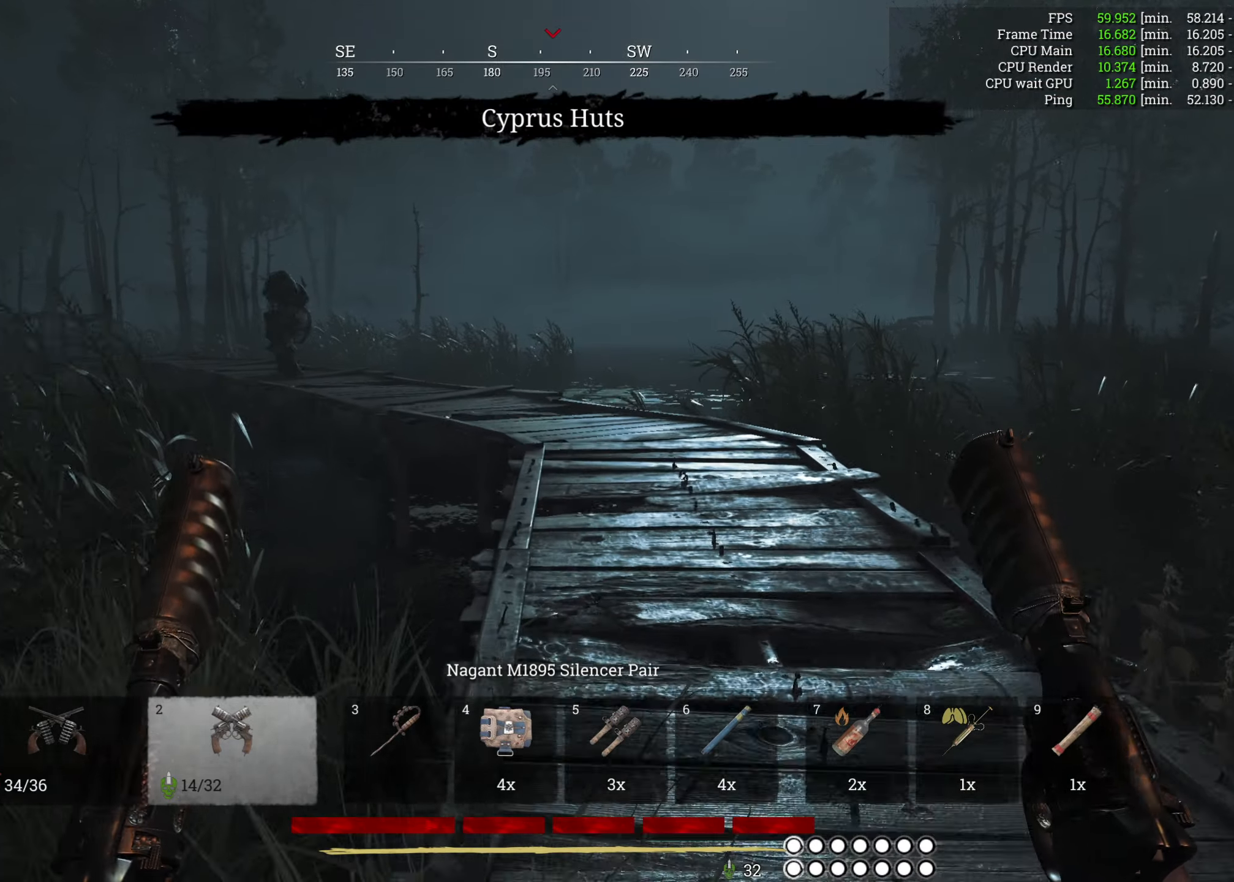
{"keys": ["d", "w"], "mouse": [], "events": [[34, "d", "down"]]}
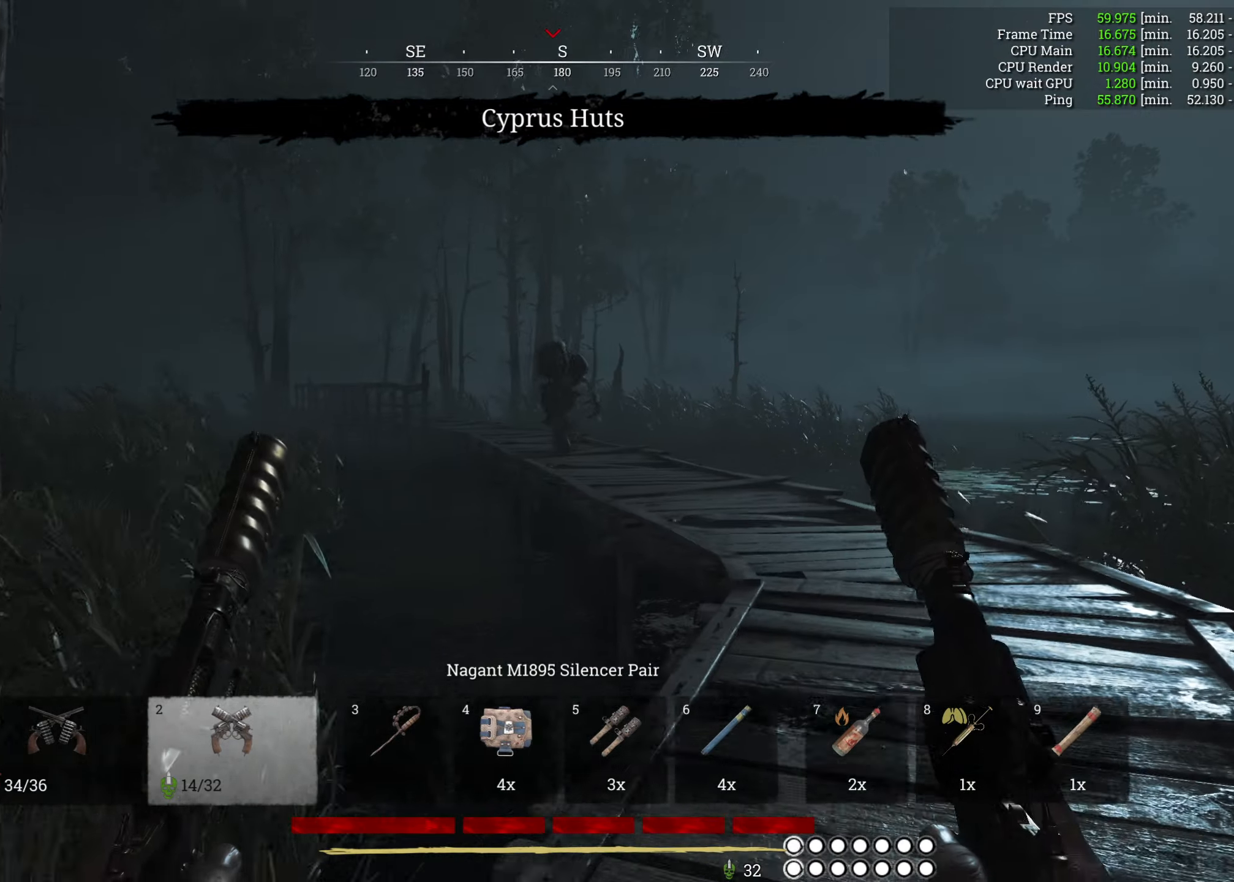
{"keys": ["d", "w"], "mouse": [], "events": [[50, "d", "up"], [250, "d", "down"]]}
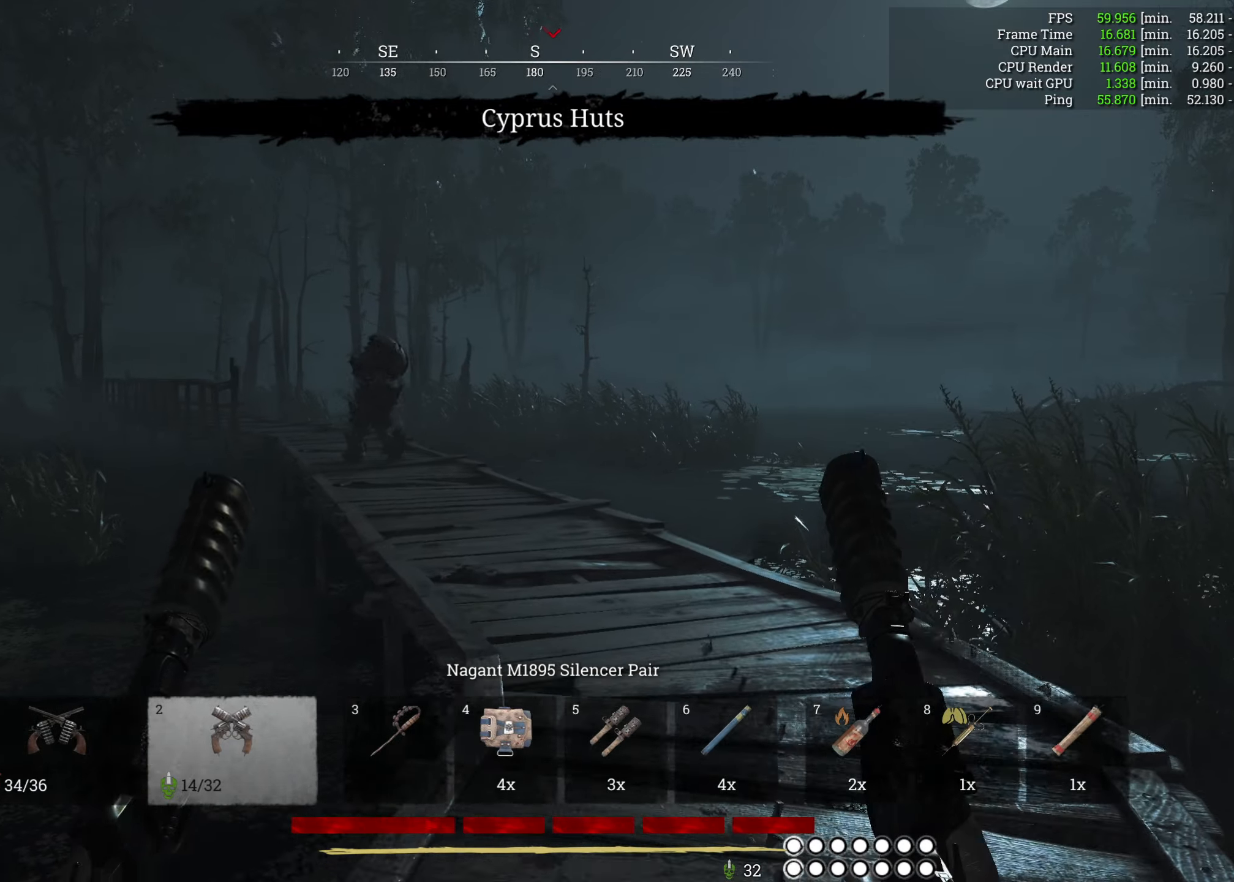
{"keys": ["w"], "mouse": [], "events": [[50, "d", "up"]]}
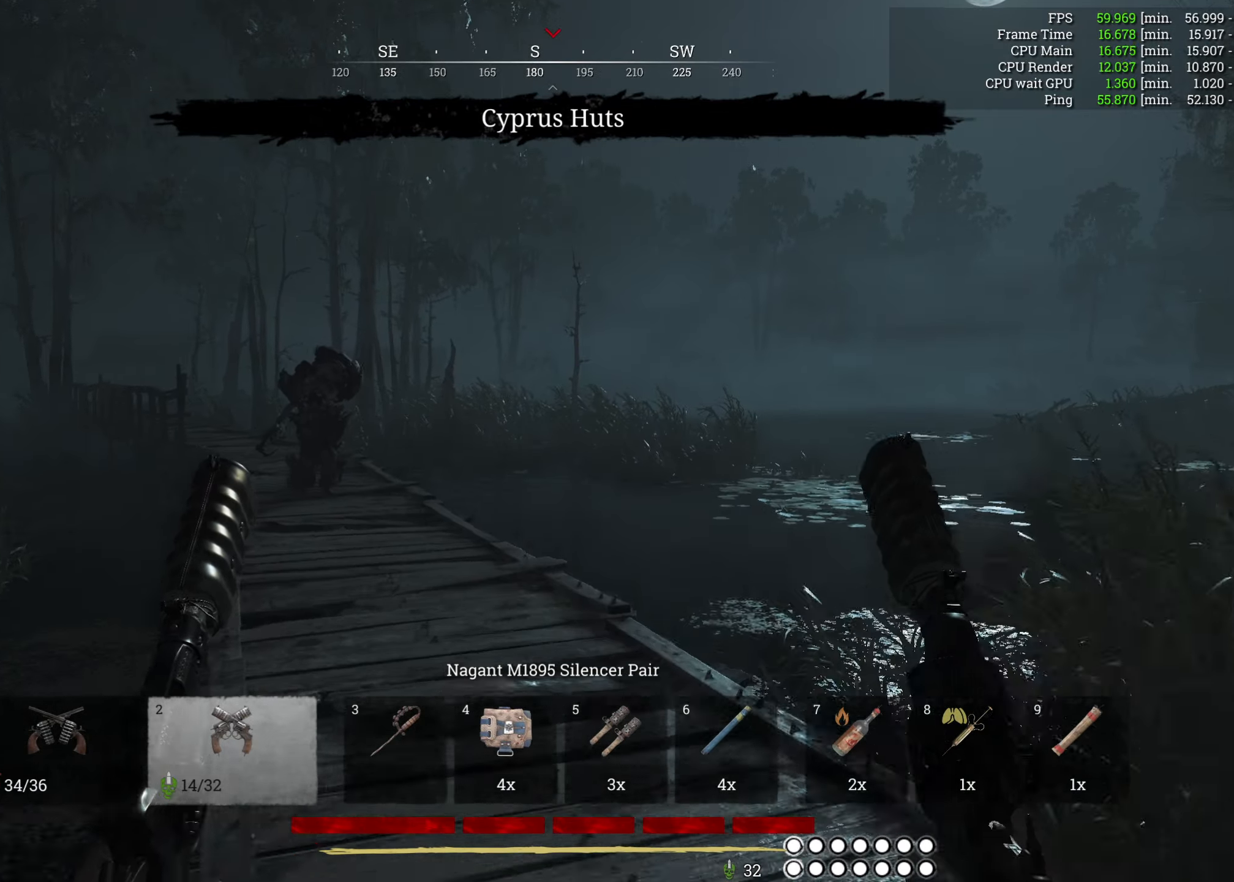
{"keys": ["w"], "mouse": [], "events": []}
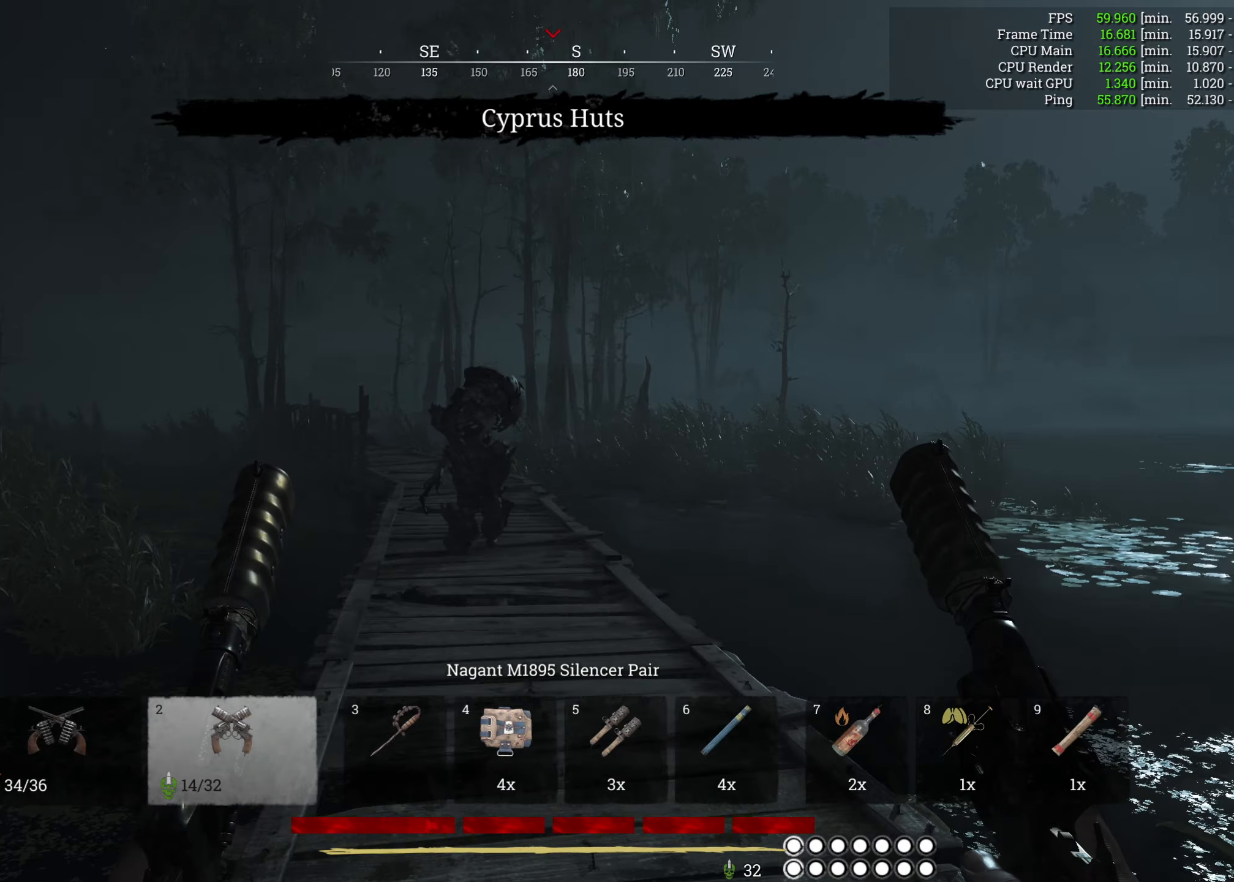
{"keys": ["w"], "mouse": [], "events": []}
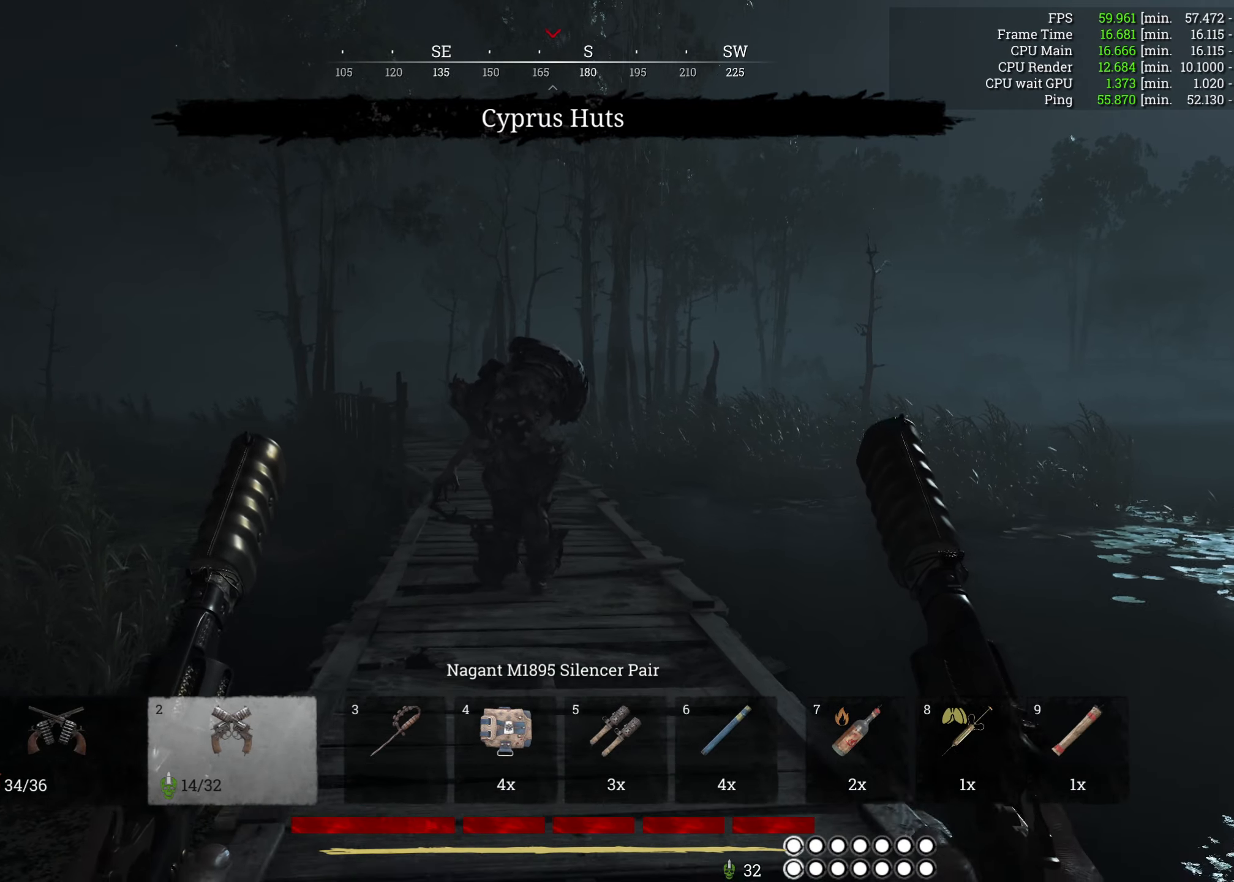
{"keys": ["w"], "mouse": [], "events": [[116, "w", "up"], [183, "w", "down"]]}
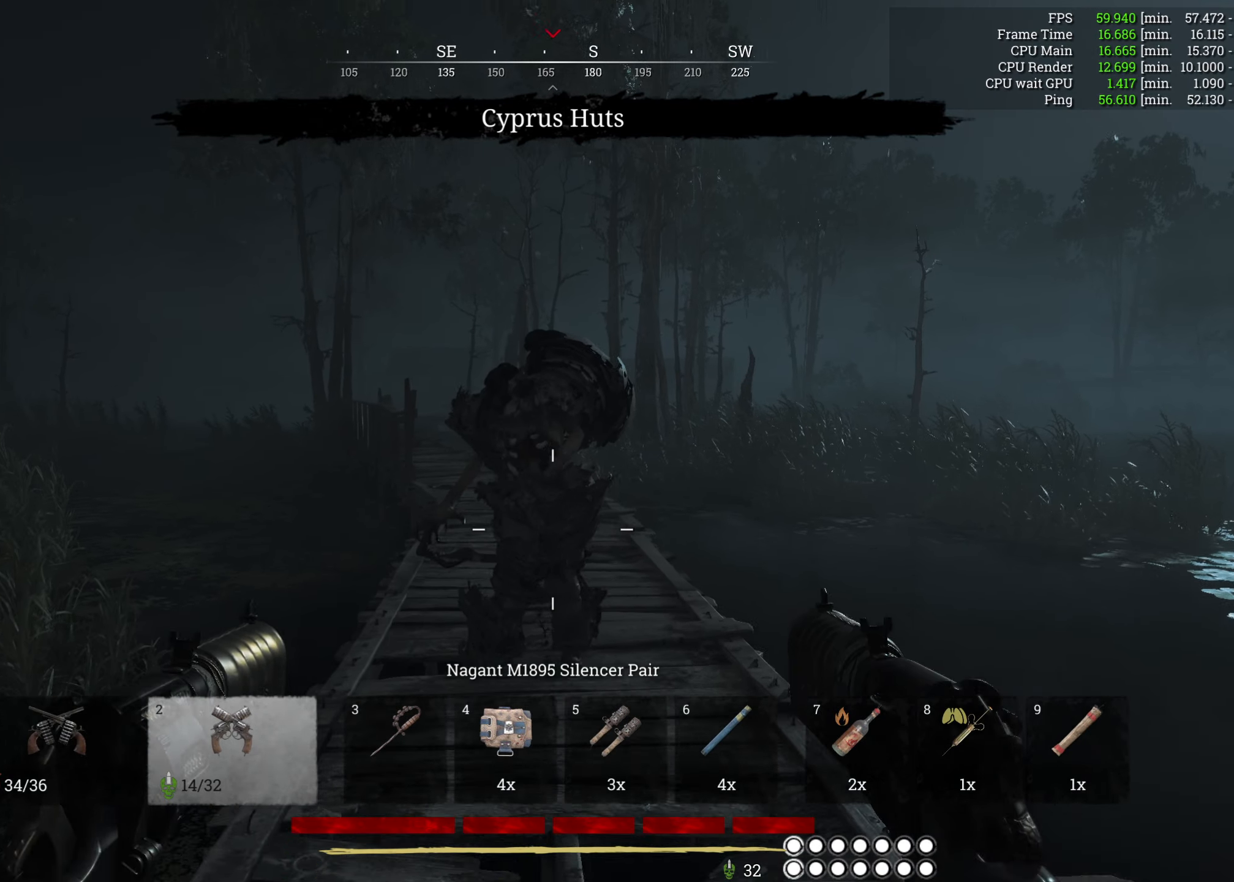
{"keys": ["w"], "mouse": ["left"], "events": [[133, "mouse_left", "down"], [233, "mouse_left", "up"], [433, "mouse_left", "down"]]}
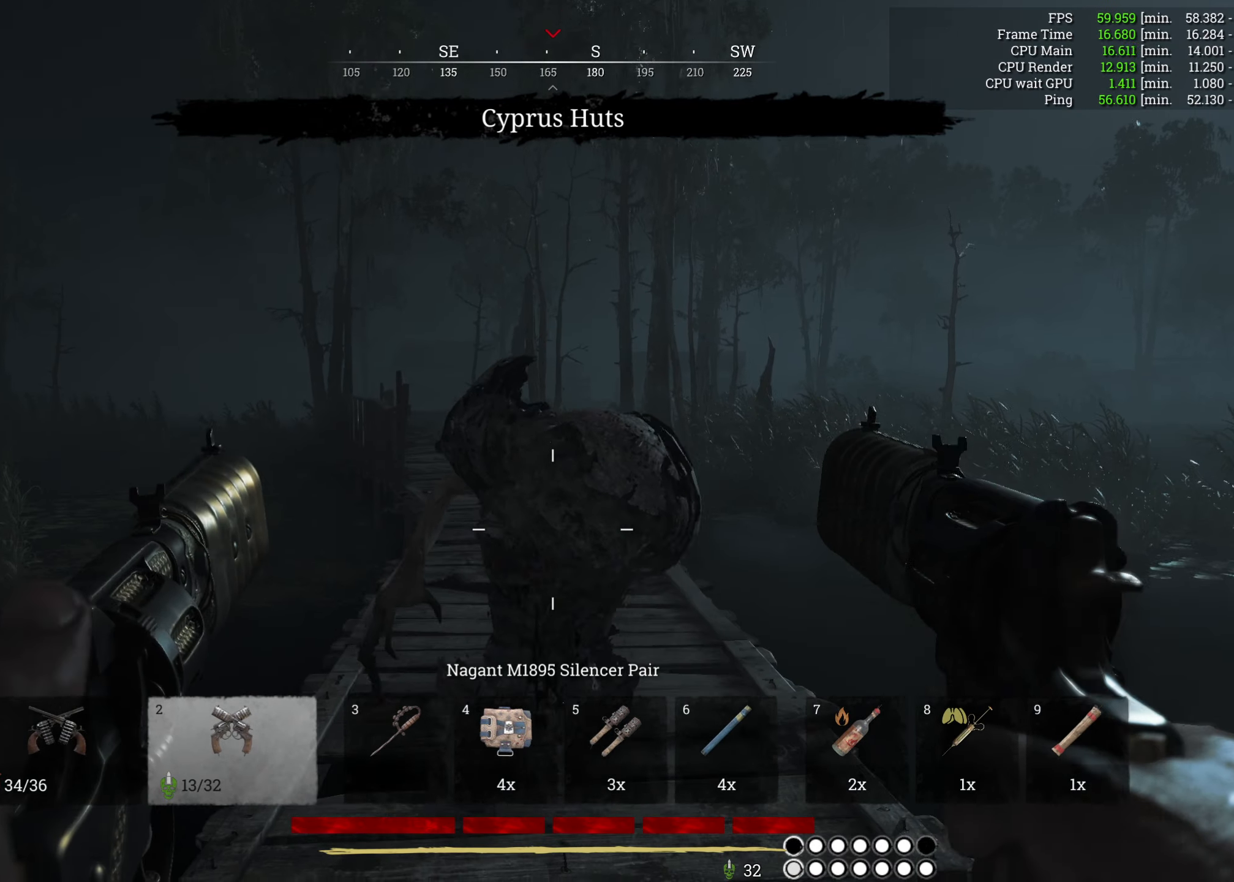
{"keys": ["shift", "w"], "mouse": [], "events": [[100, "mouse_left", "up"], [233, "d", "down"], [383, "d", "up"], [500, "shift", "down"]]}
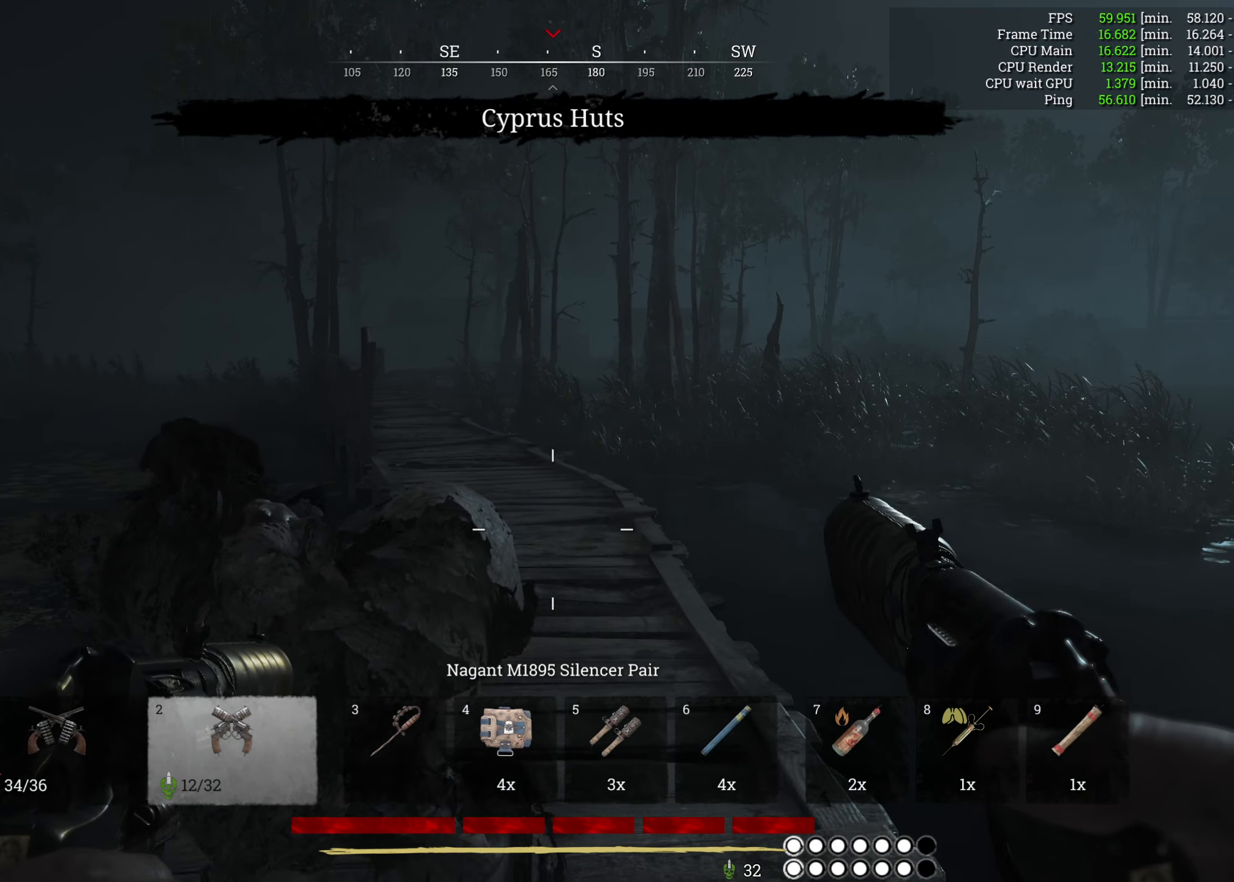
{"keys": ["w"], "mouse": [], "events": [[166, "shift", "up"]]}
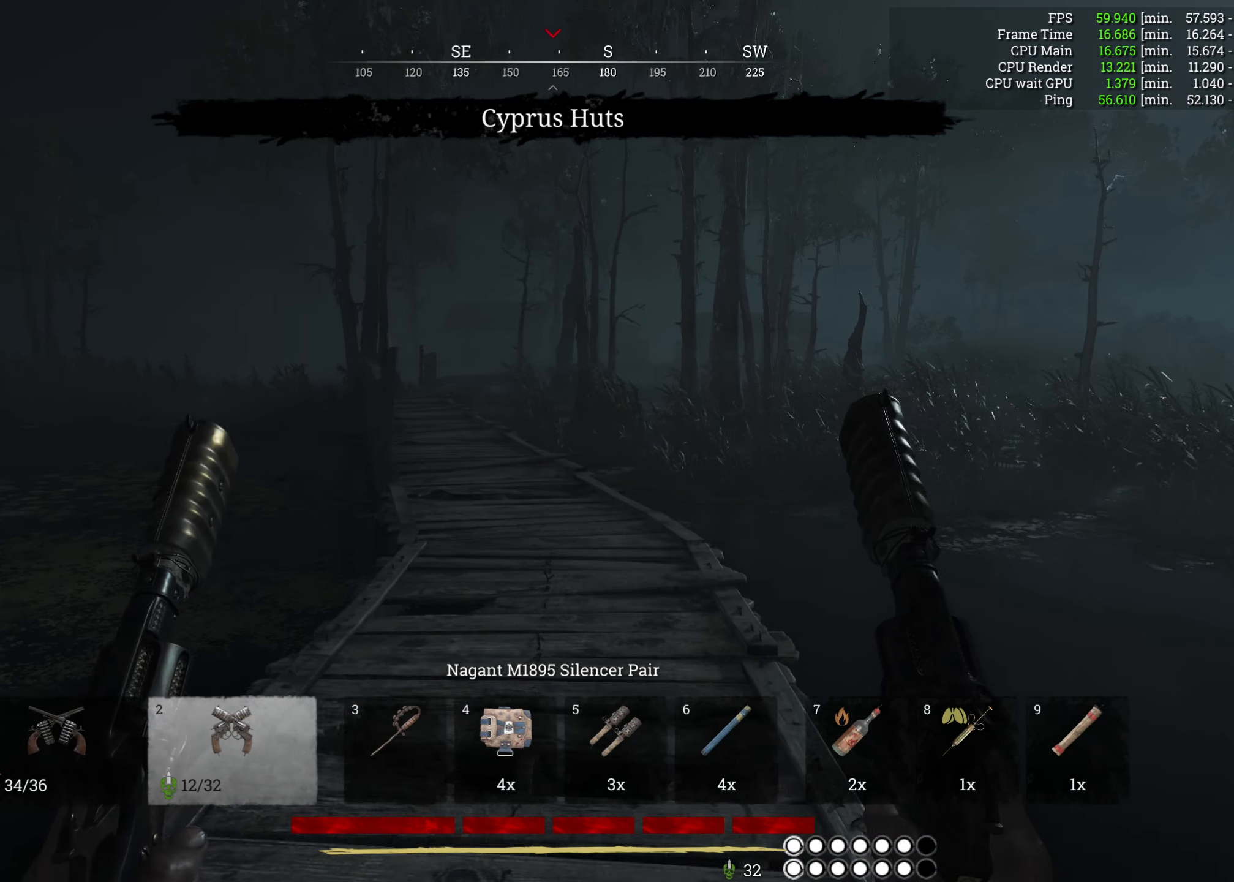
{"keys": ["w"], "mouse": [], "events": []}
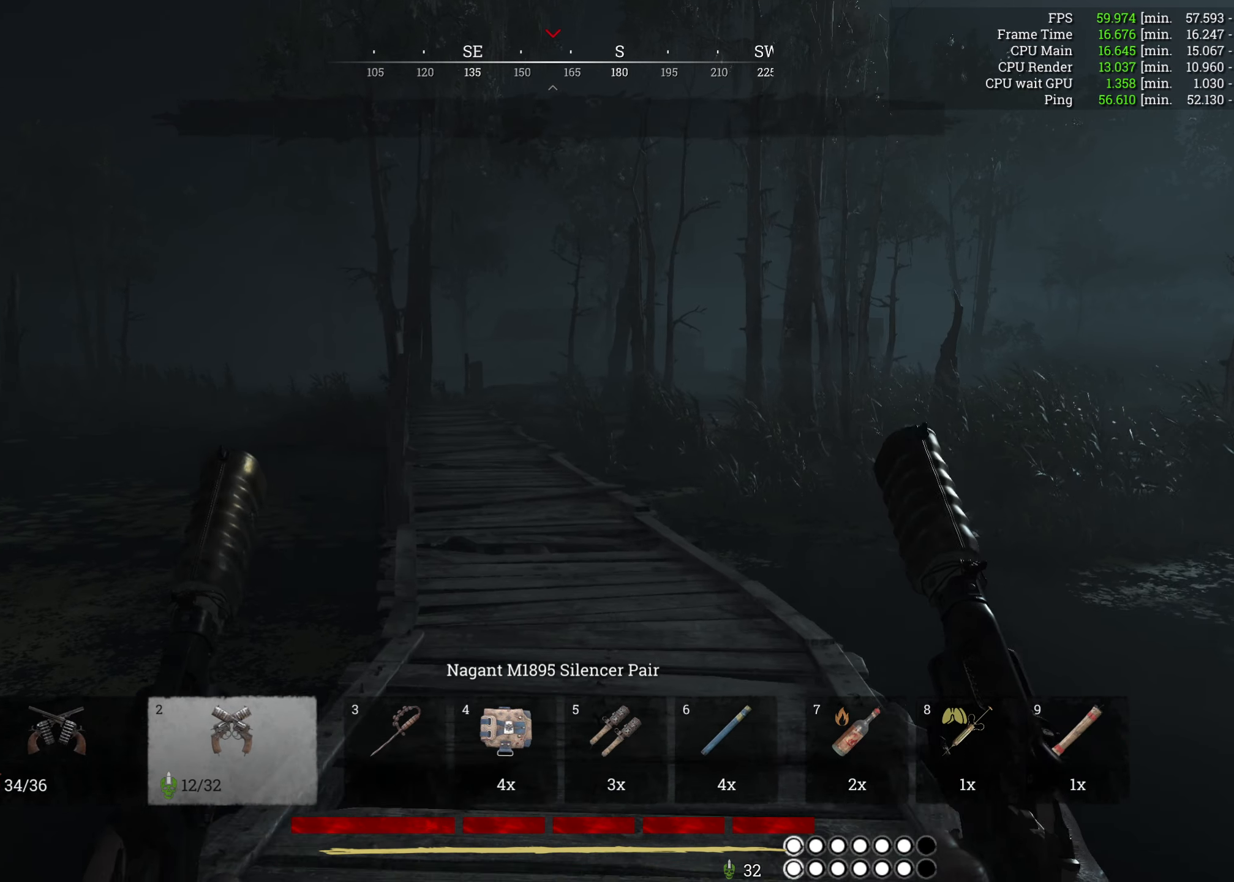
{"keys": ["r", "w"], "mouse": [], "events": [[500, "r", "down"]]}
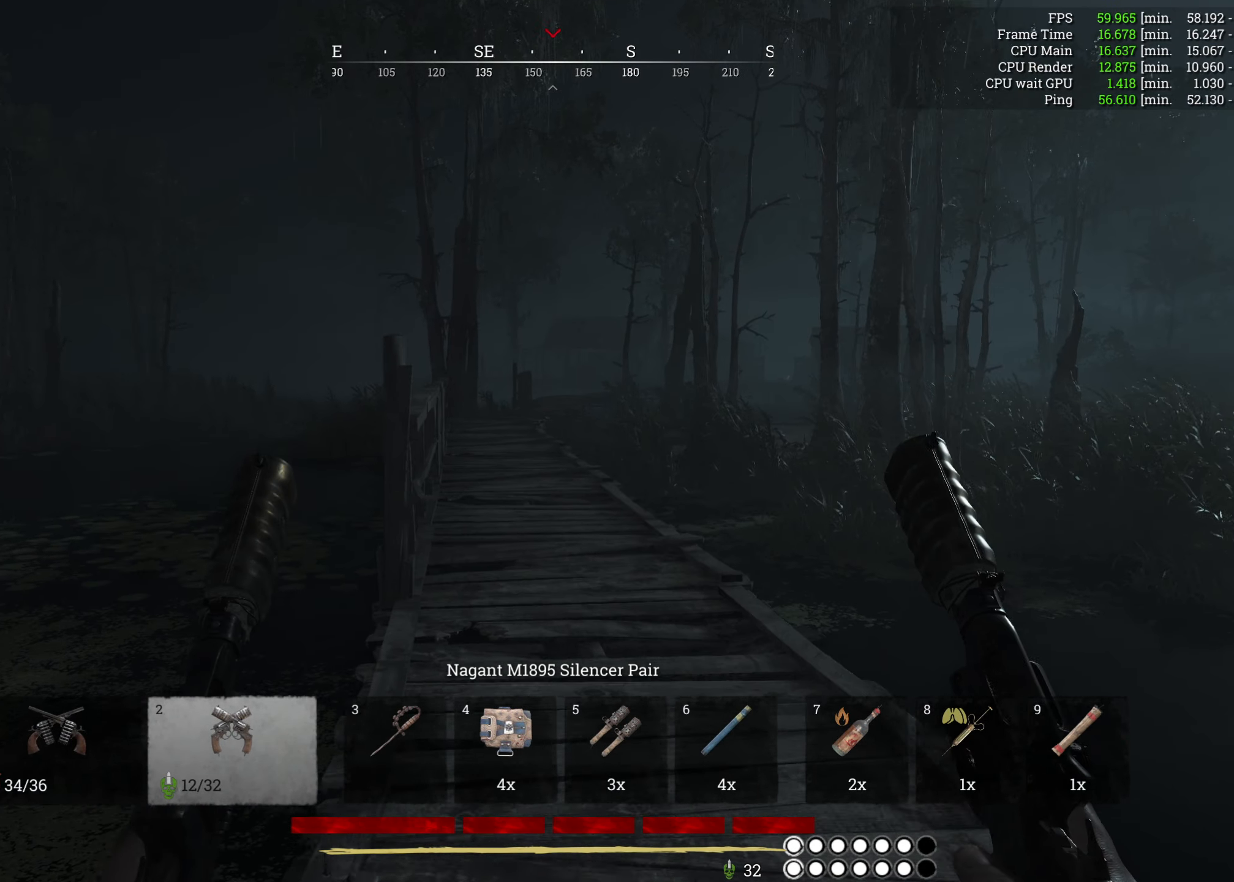
{"keys": ["w"], "mouse": [], "events": [[150, "r", "up"]]}
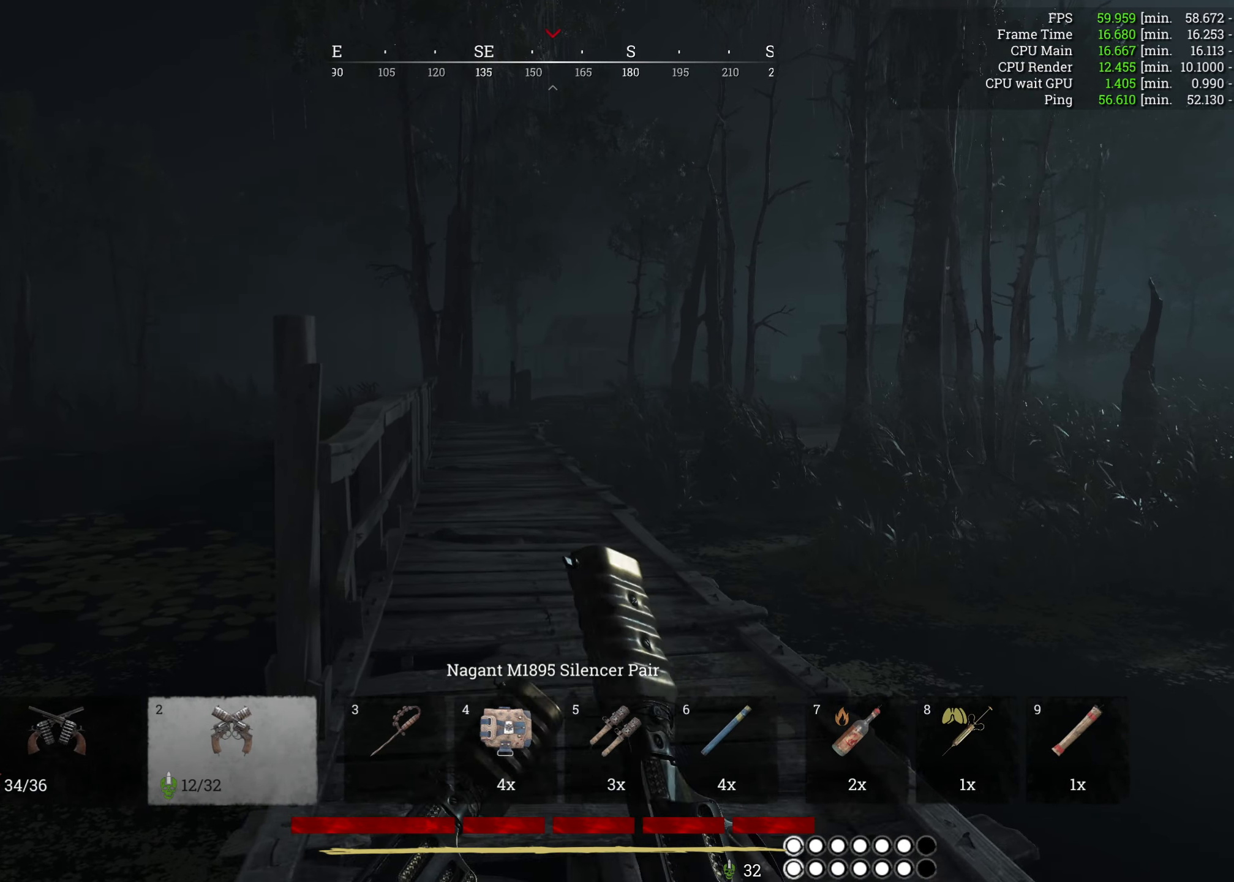
{"keys": ["w"], "mouse": [], "events": []}
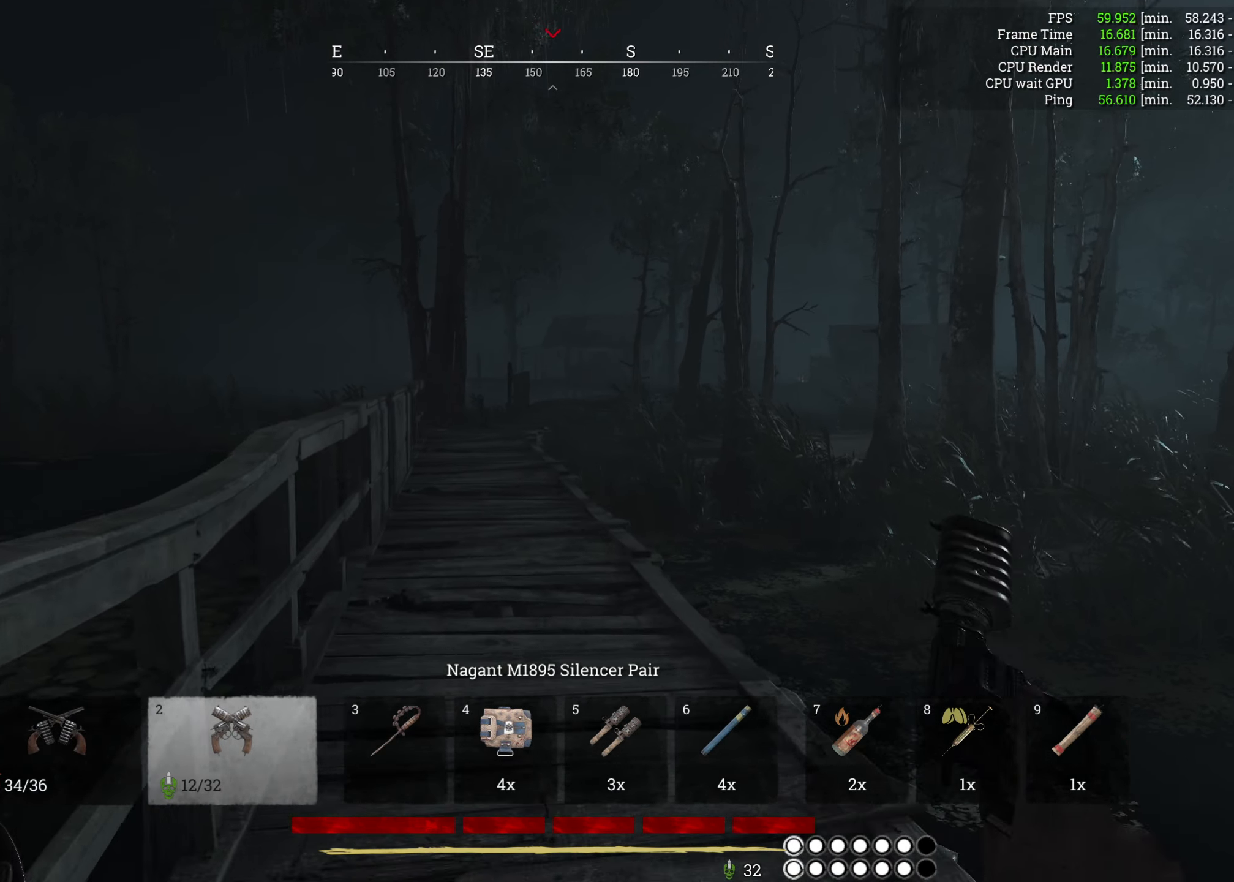
{"keys": ["w"], "mouse": [], "events": [[300, "tab", "down"], [483, "tab", "up"]]}
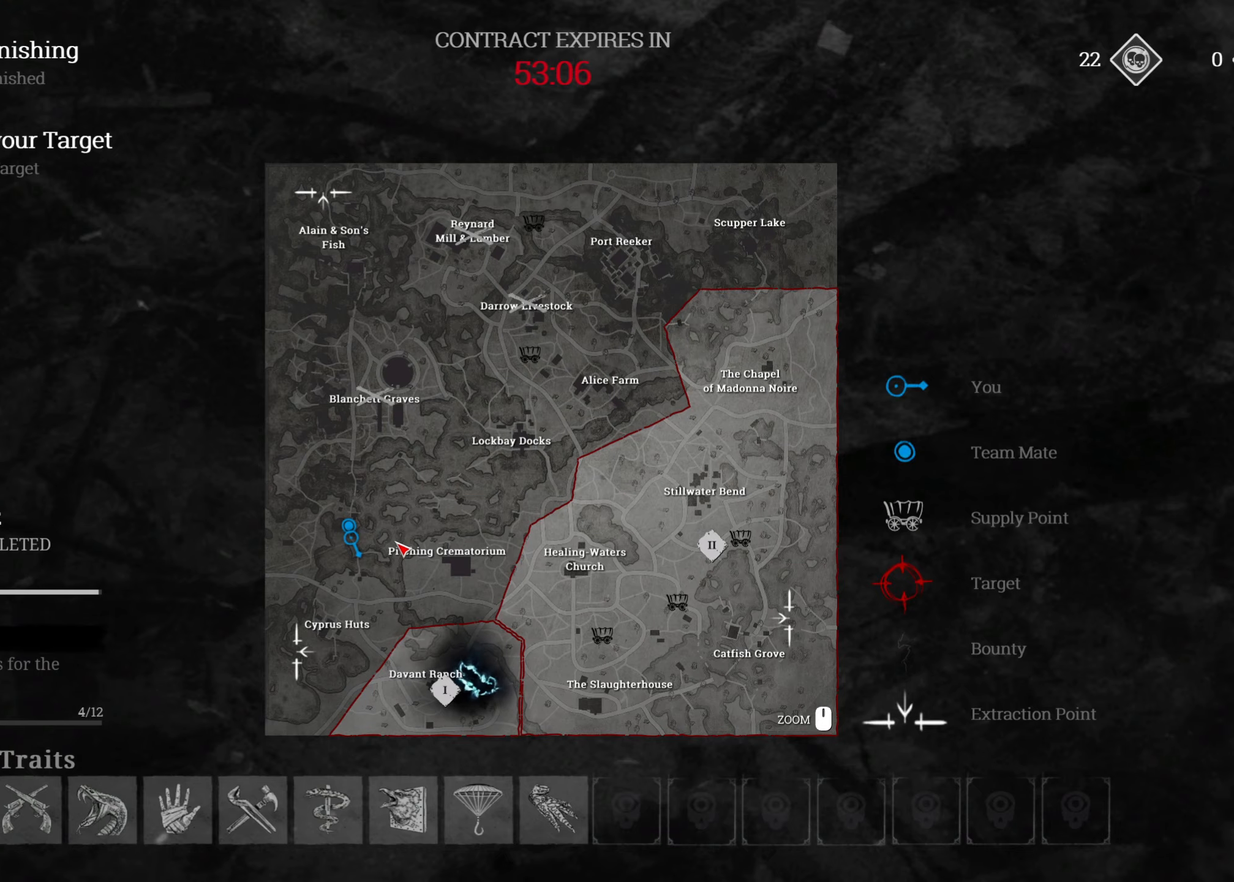
{"keys": ["w"], "mouse": [], "events": []}
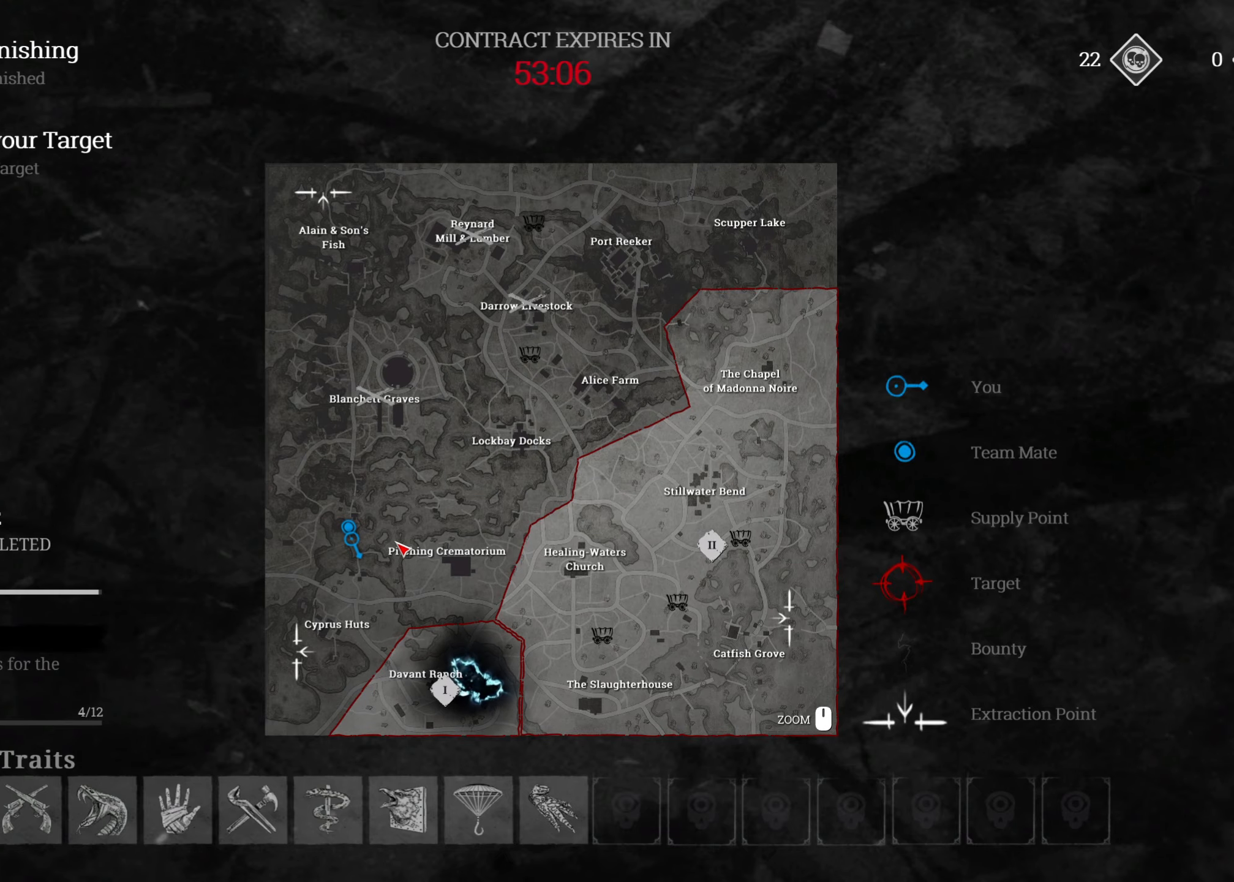
{"keys": ["w"], "mouse": [], "events": [[117, "tab", "down"], [283, "tab", "up"]]}
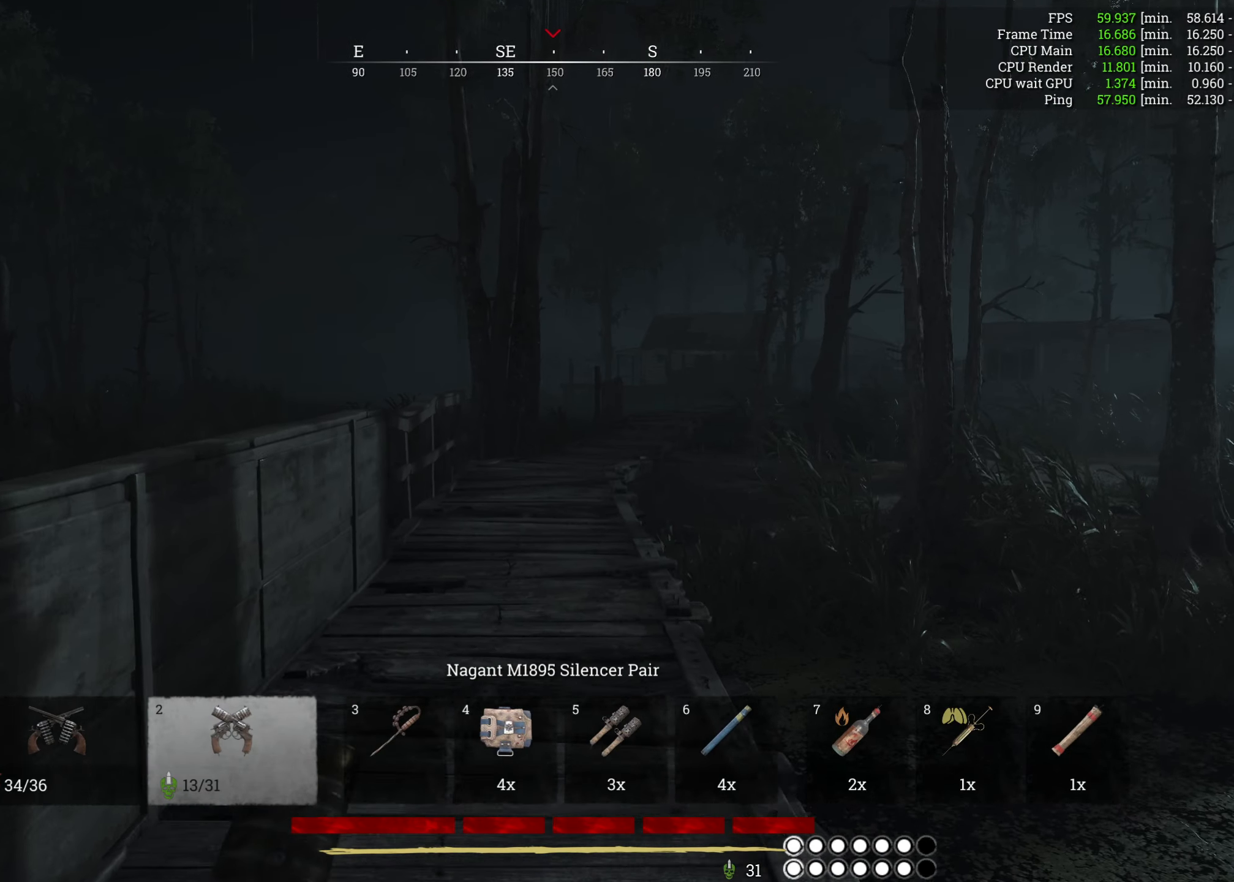
{"keys": ["w"], "mouse": [], "events": []}
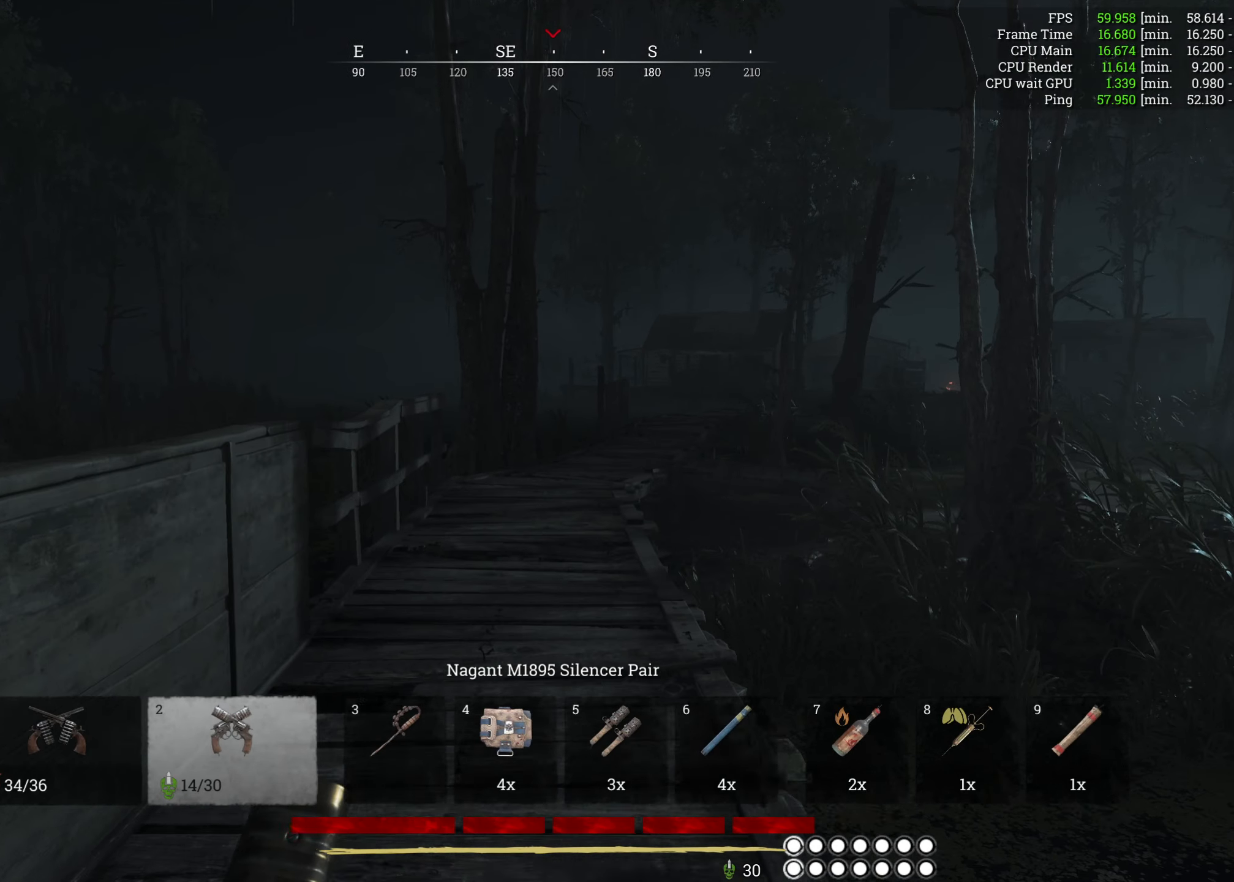
{"keys": ["w"], "mouse": [], "events": []}
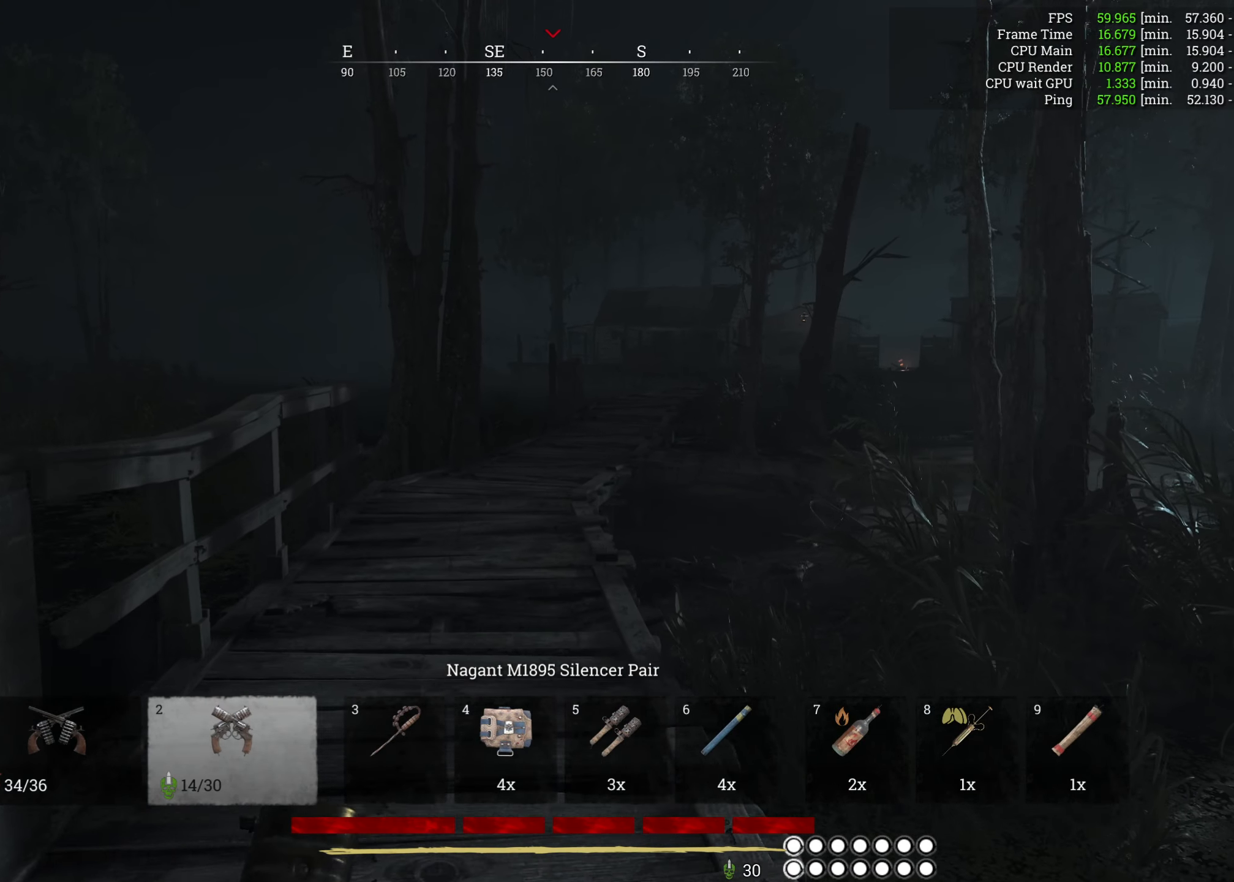
{"keys": ["w"], "mouse": [], "events": []}
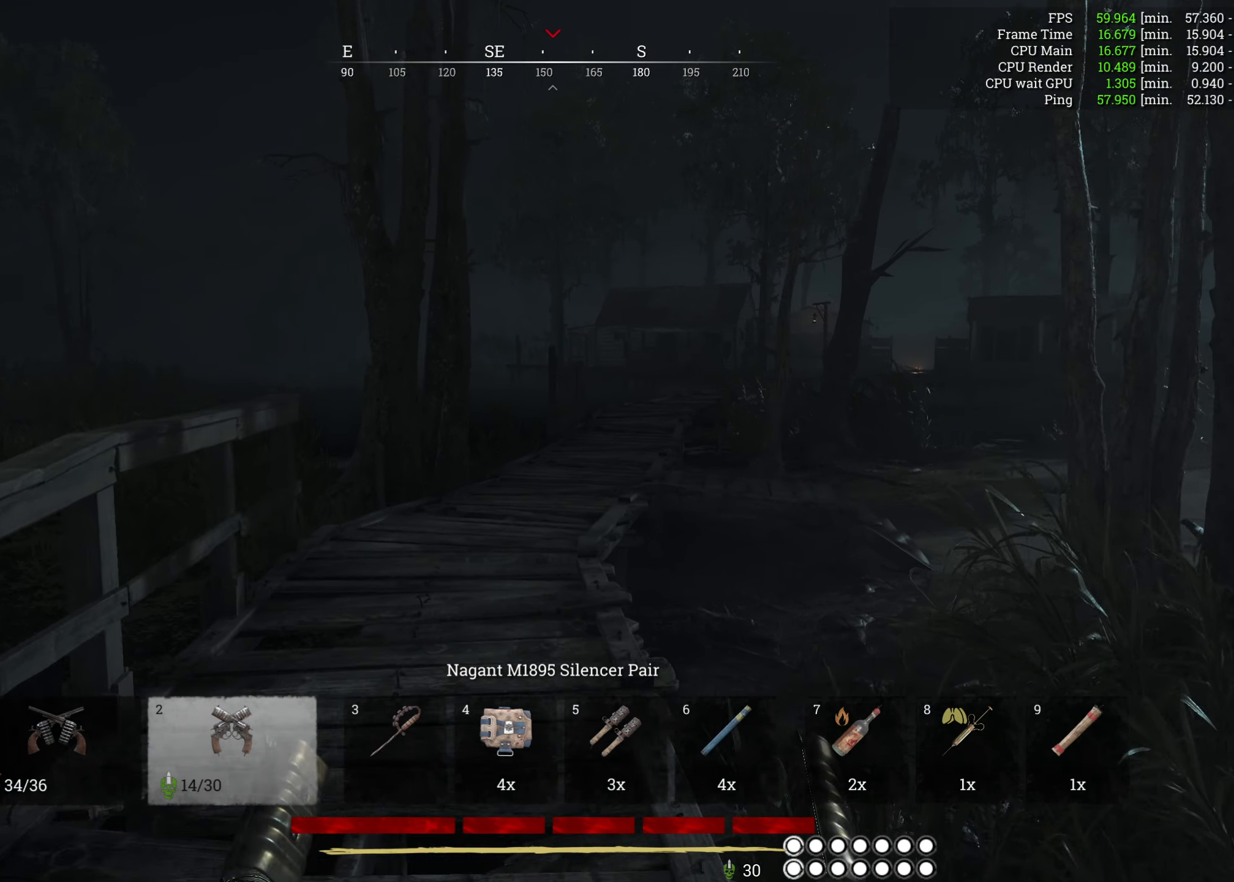
{"keys": ["w"], "mouse": [], "events": []}
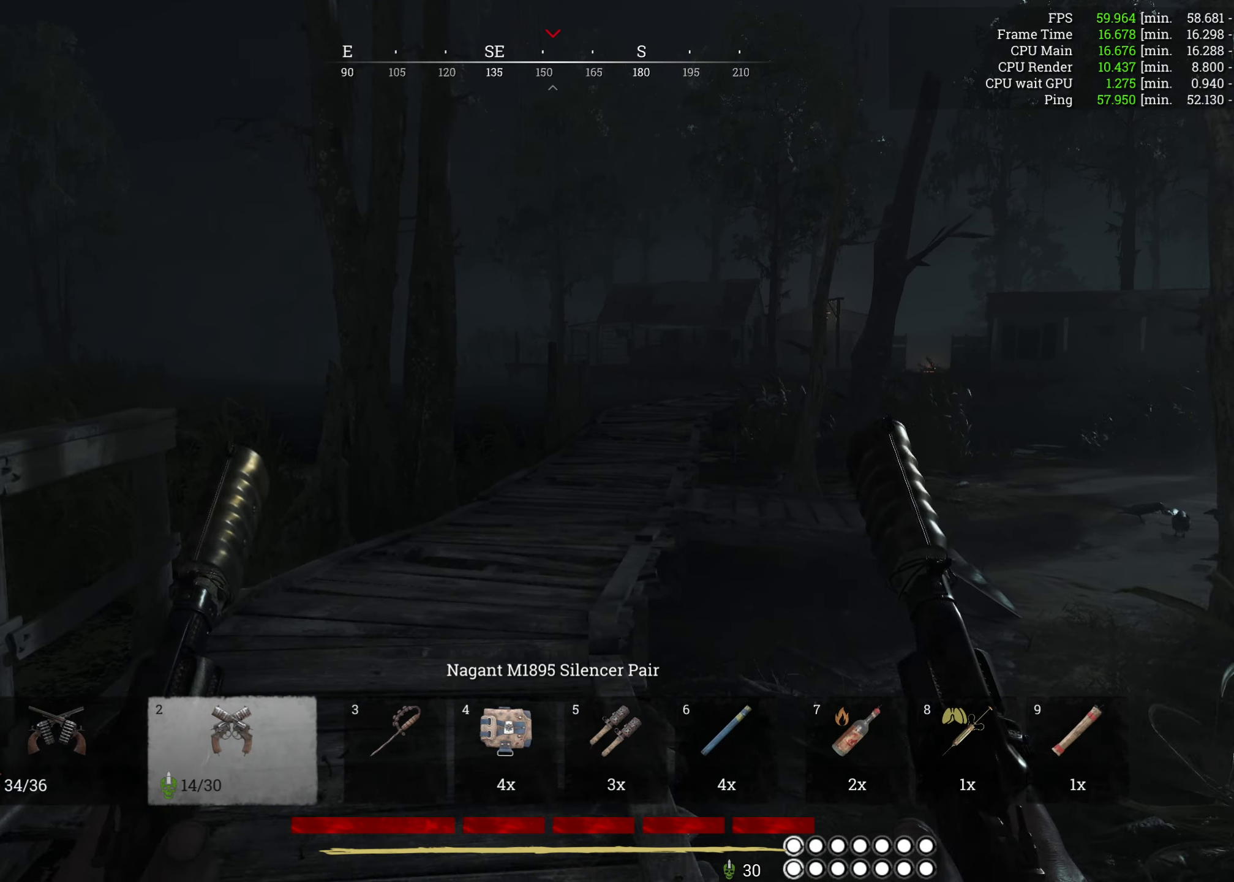
{"keys": ["a", "w"], "mouse": [], "events": [[183, "a", "down"]]}
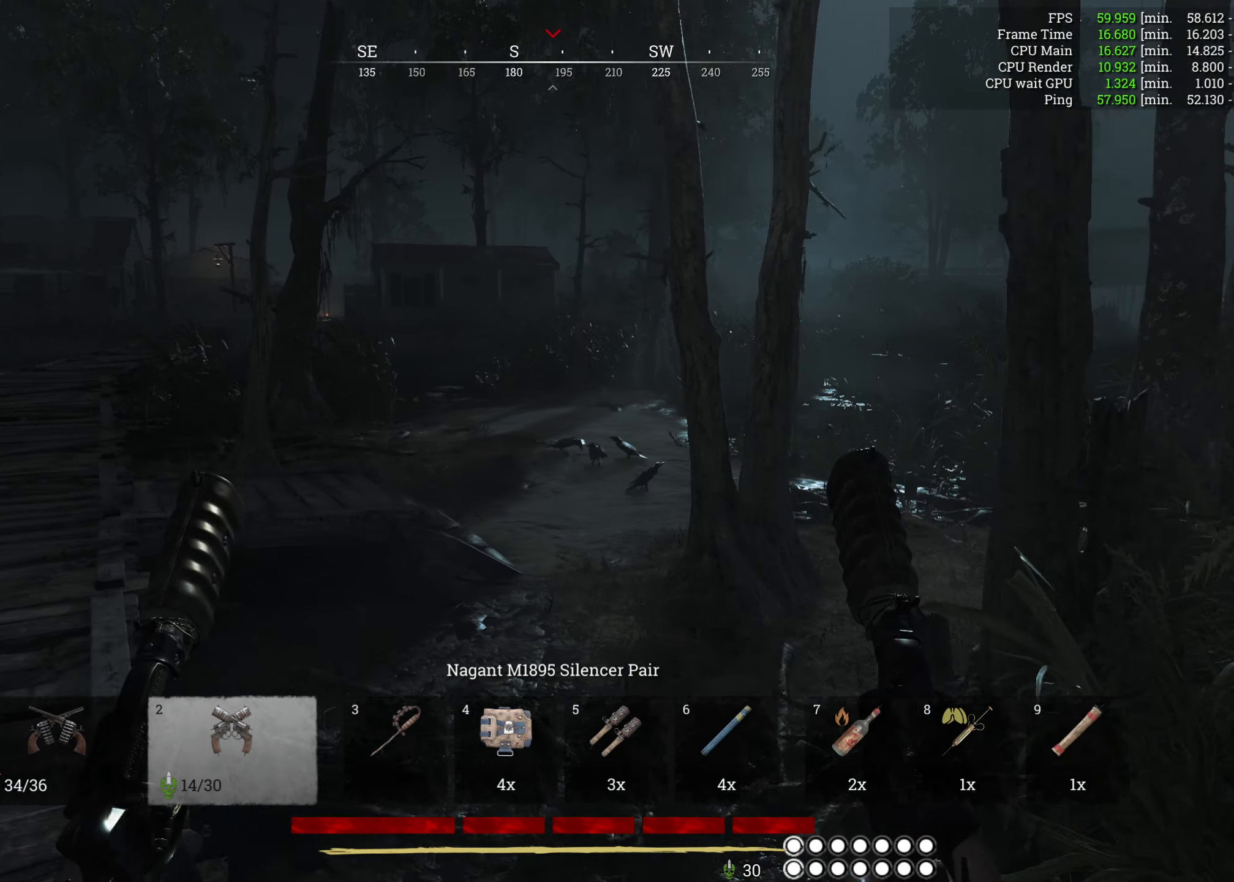
{"keys": ["a", "w"], "mouse": [], "events": [[233, "w", "up"], [500, "w", "down"]]}
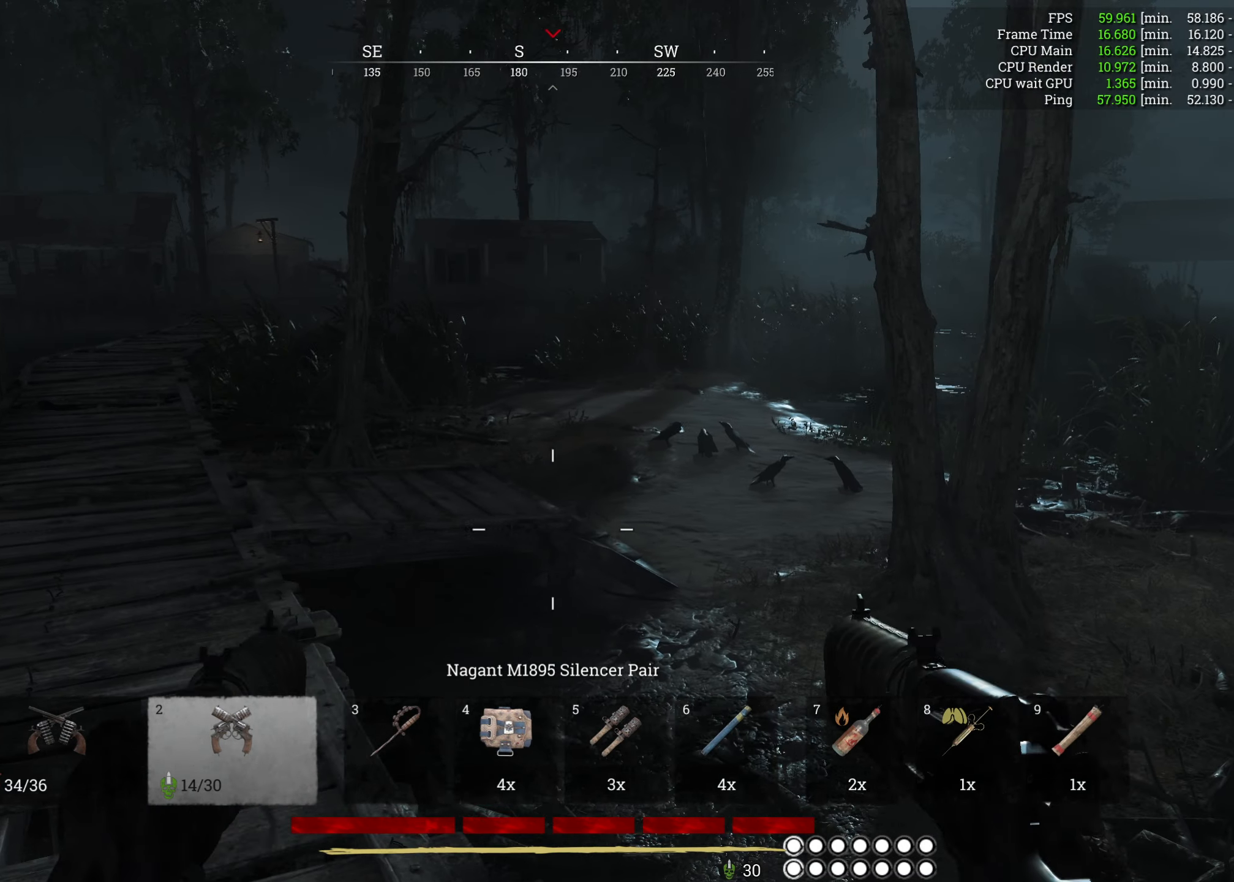
{"keys": ["w"], "mouse": [], "events": [[150, "a", "up"]]}
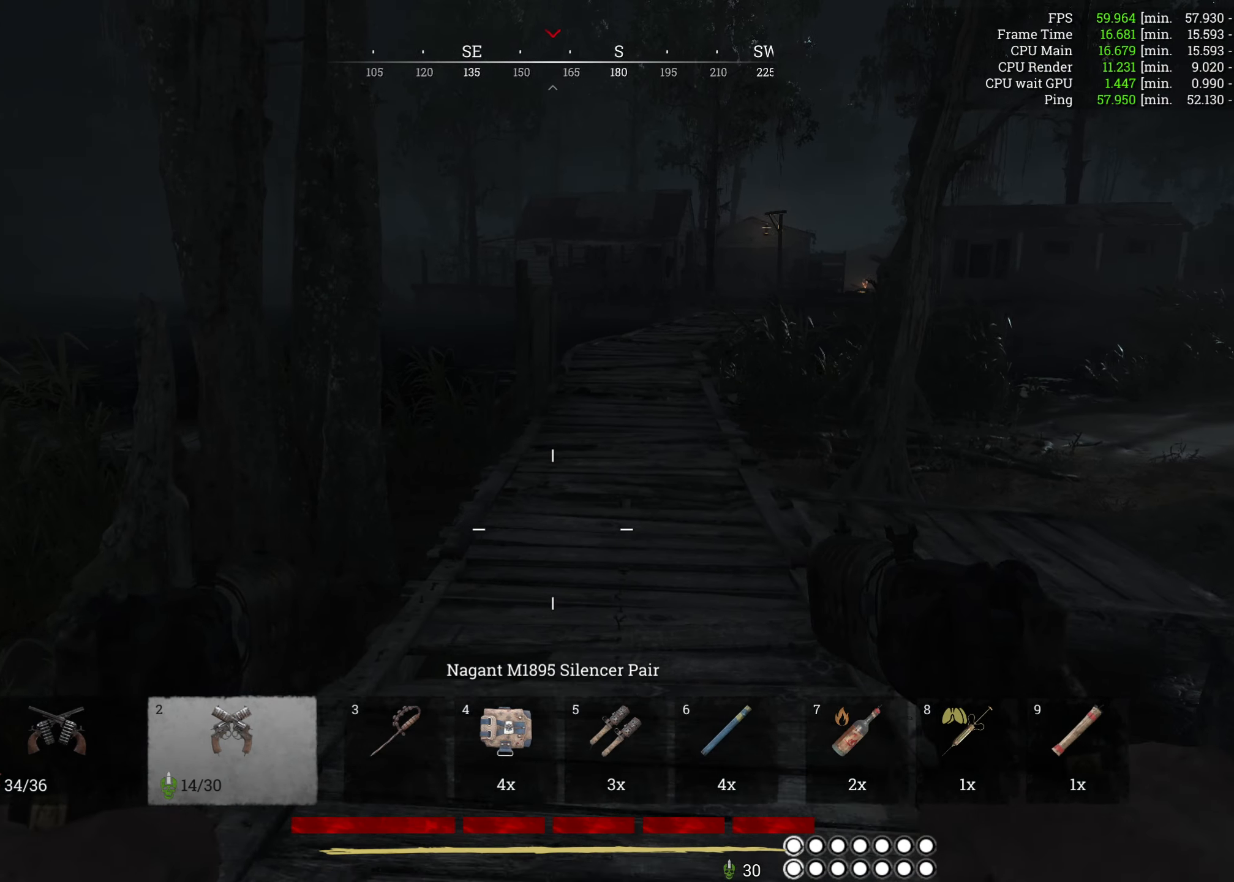
{"keys": ["w"], "mouse": [], "events": [[133, "shift", "down"], [300, "shift", "up"]]}
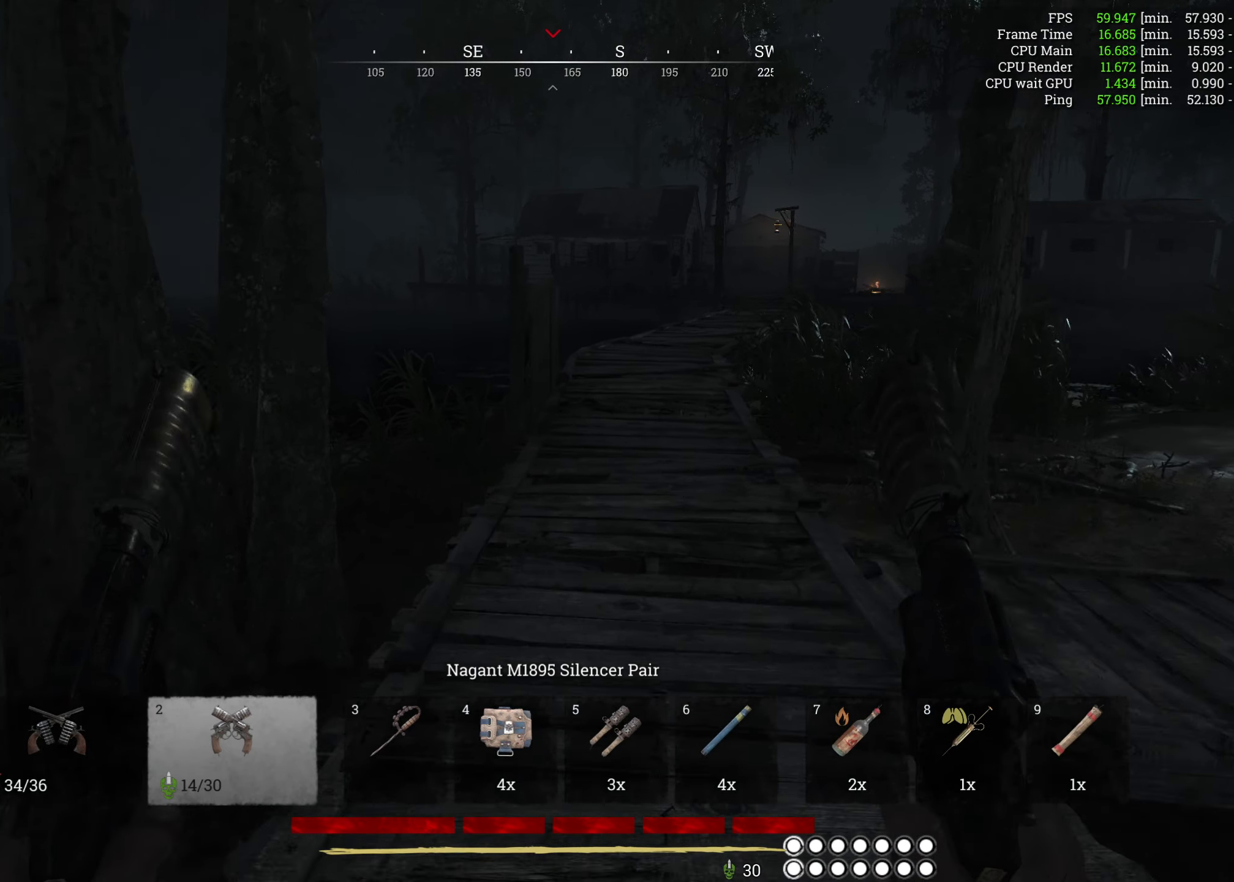
{"keys": ["w"], "mouse": [], "events": [[117, "a", "down"], [217, "a", "up"], [434, "w", "up"], [500, "w", "down"]]}
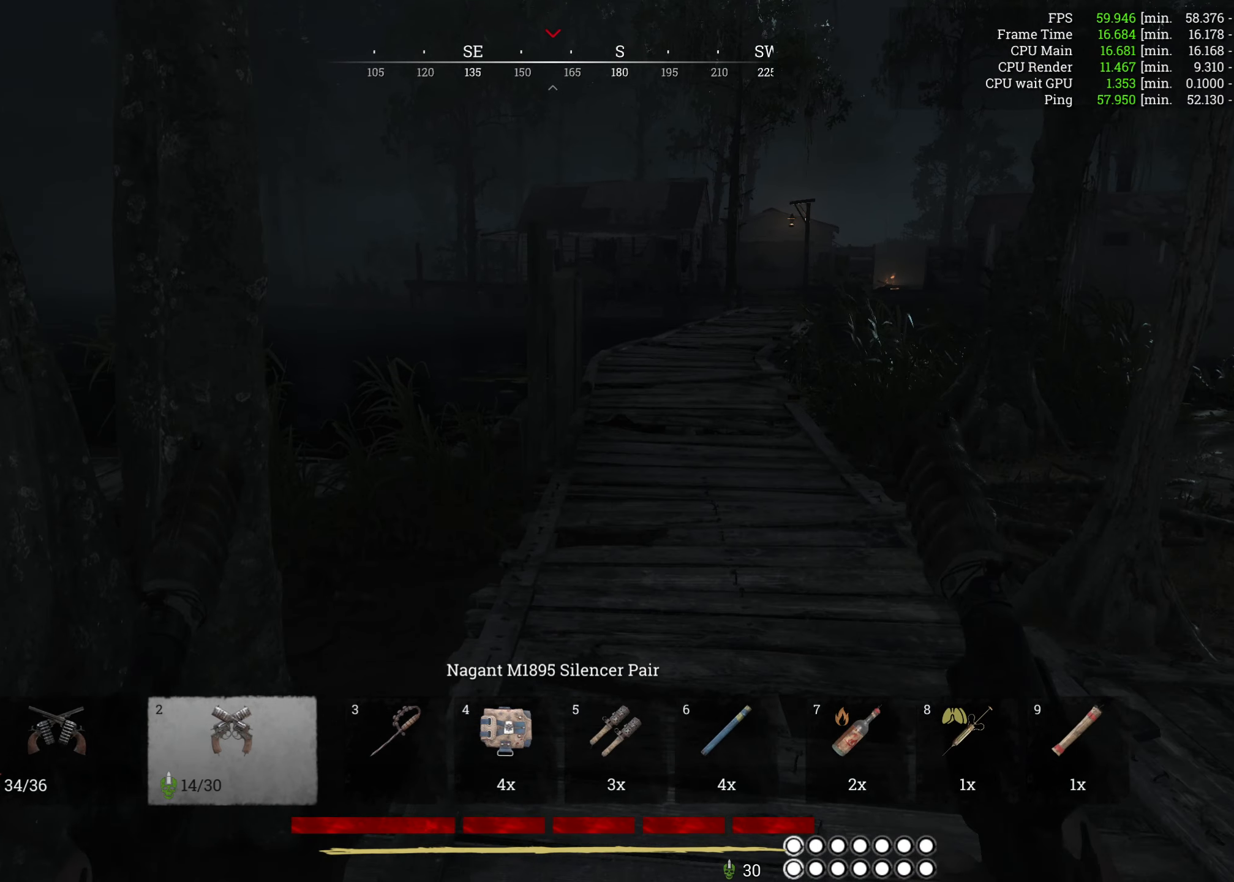
{"keys": ["w"], "mouse": [], "events": []}
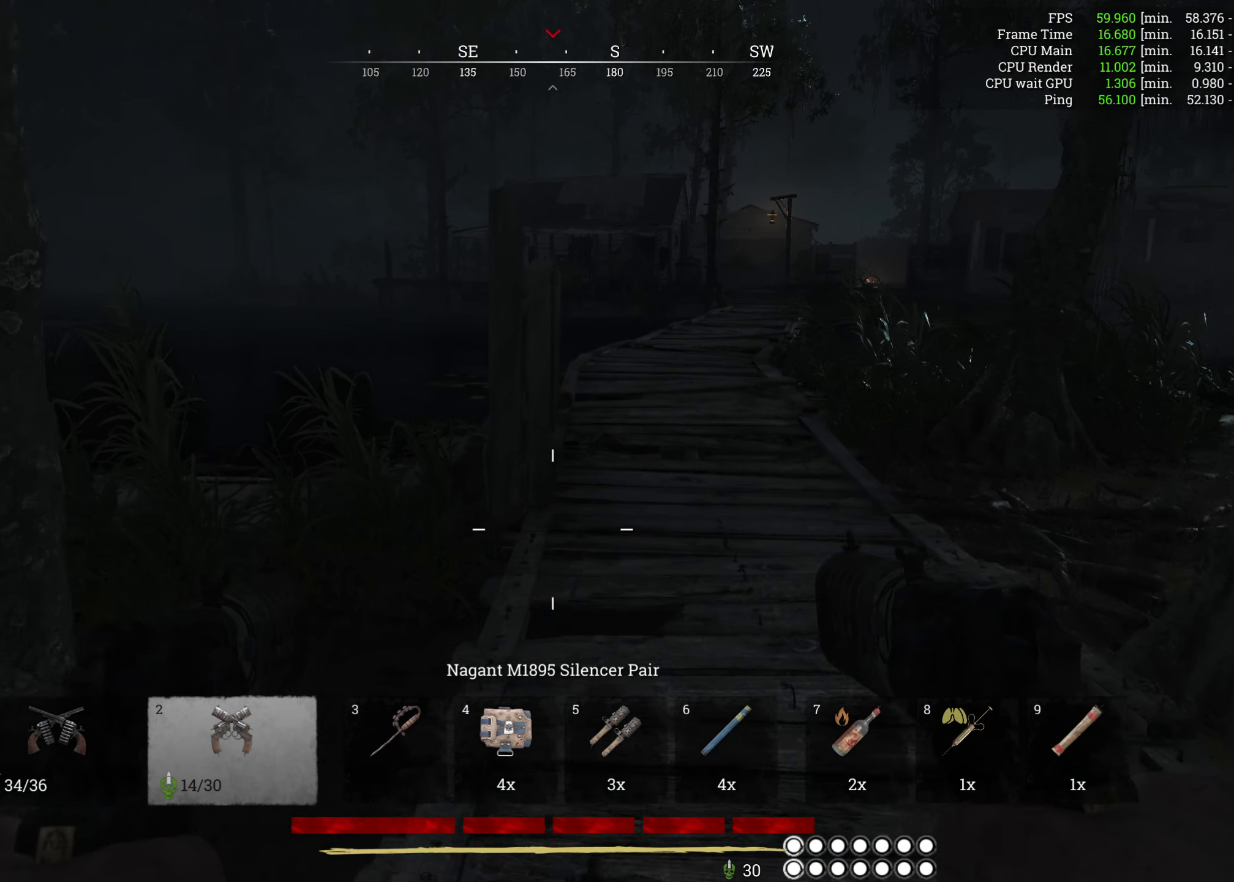
{"keys": ["w"], "mouse": [], "events": []}
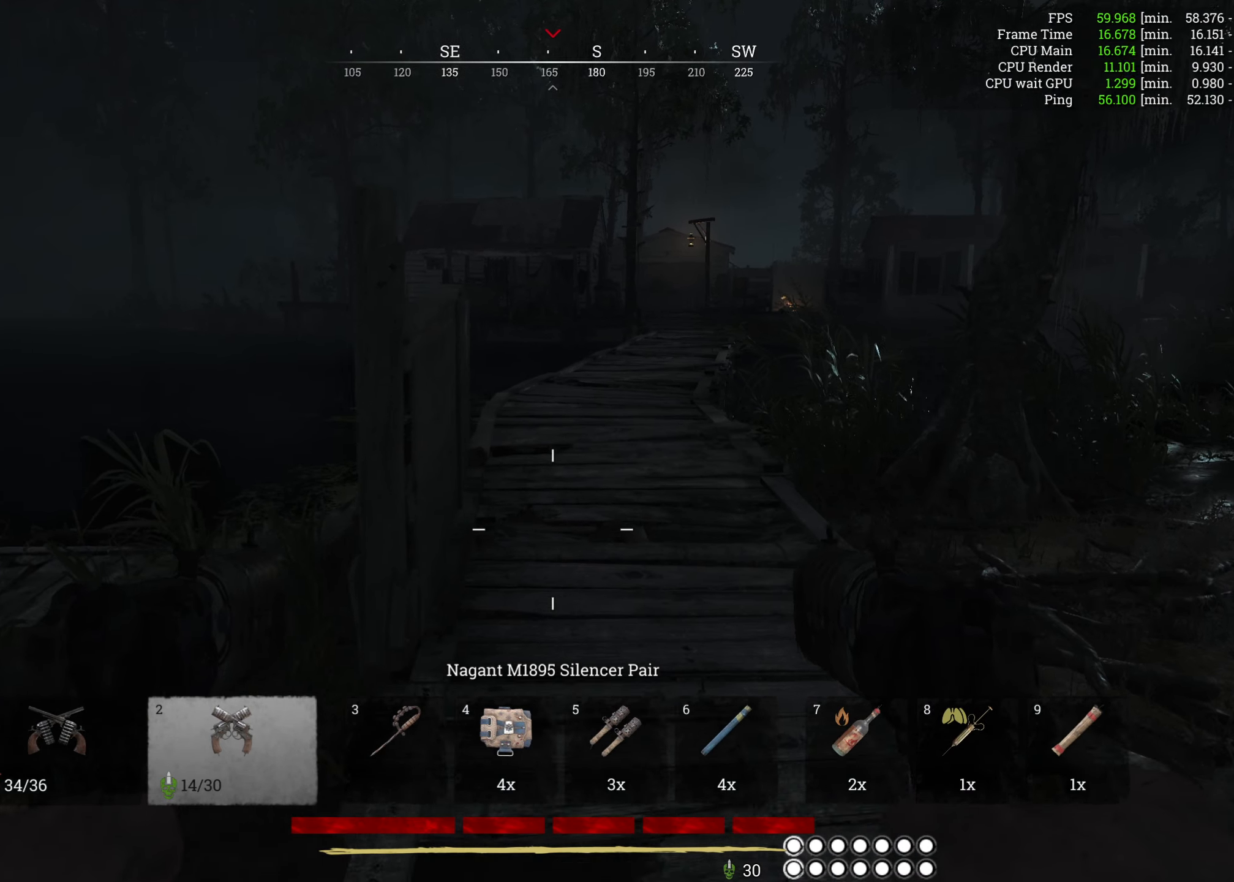
{"keys": ["w"], "mouse": [], "events": []}
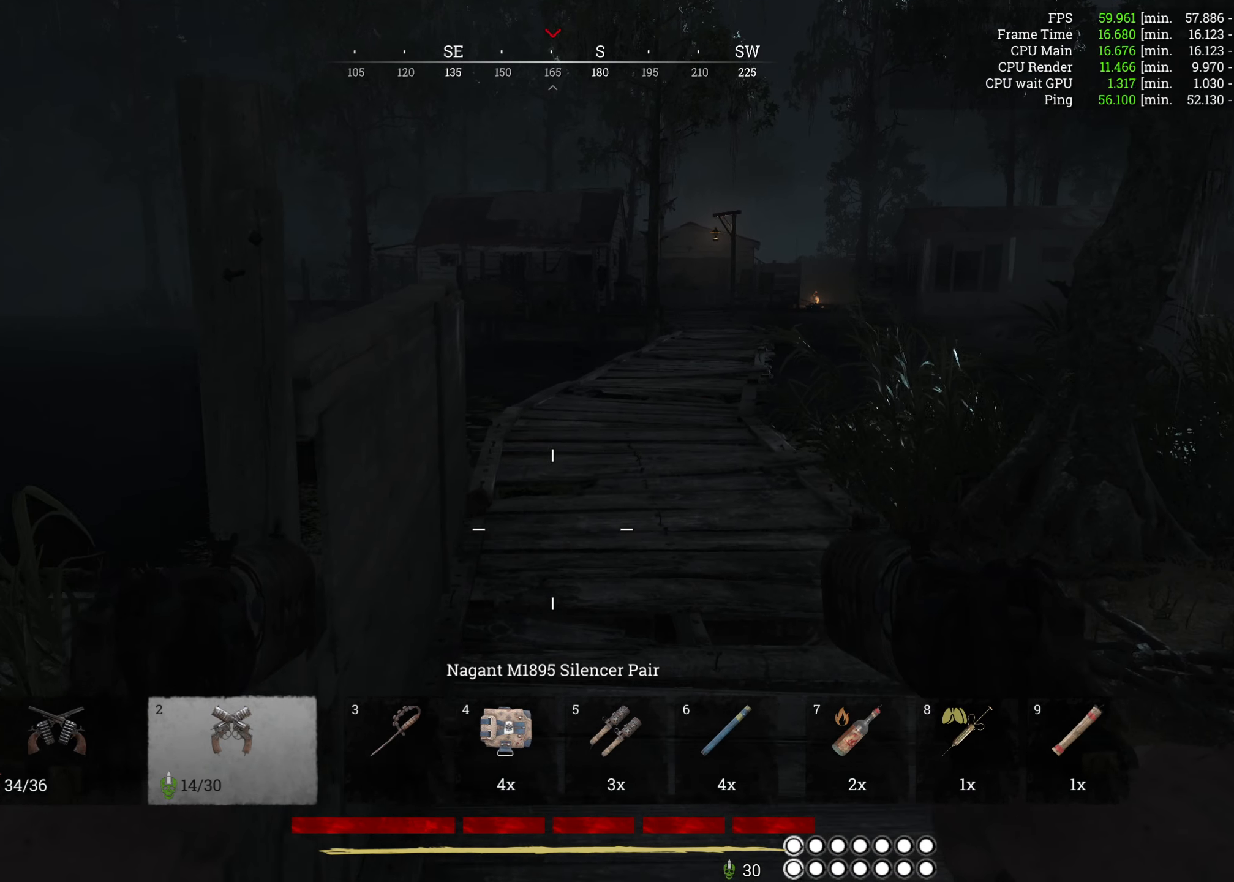
{"keys": ["w"], "mouse": [], "events": []}
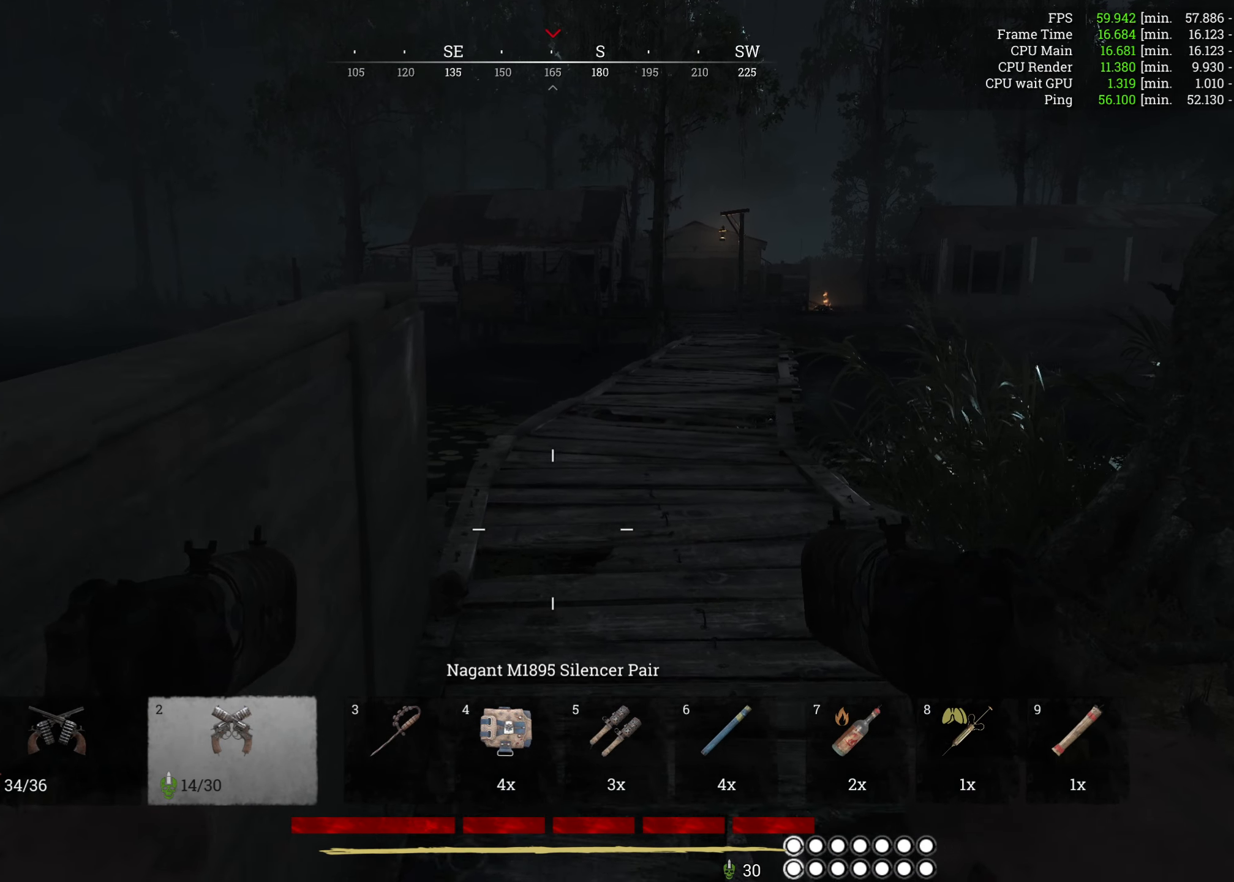
{"keys": ["w"], "mouse": [], "events": []}